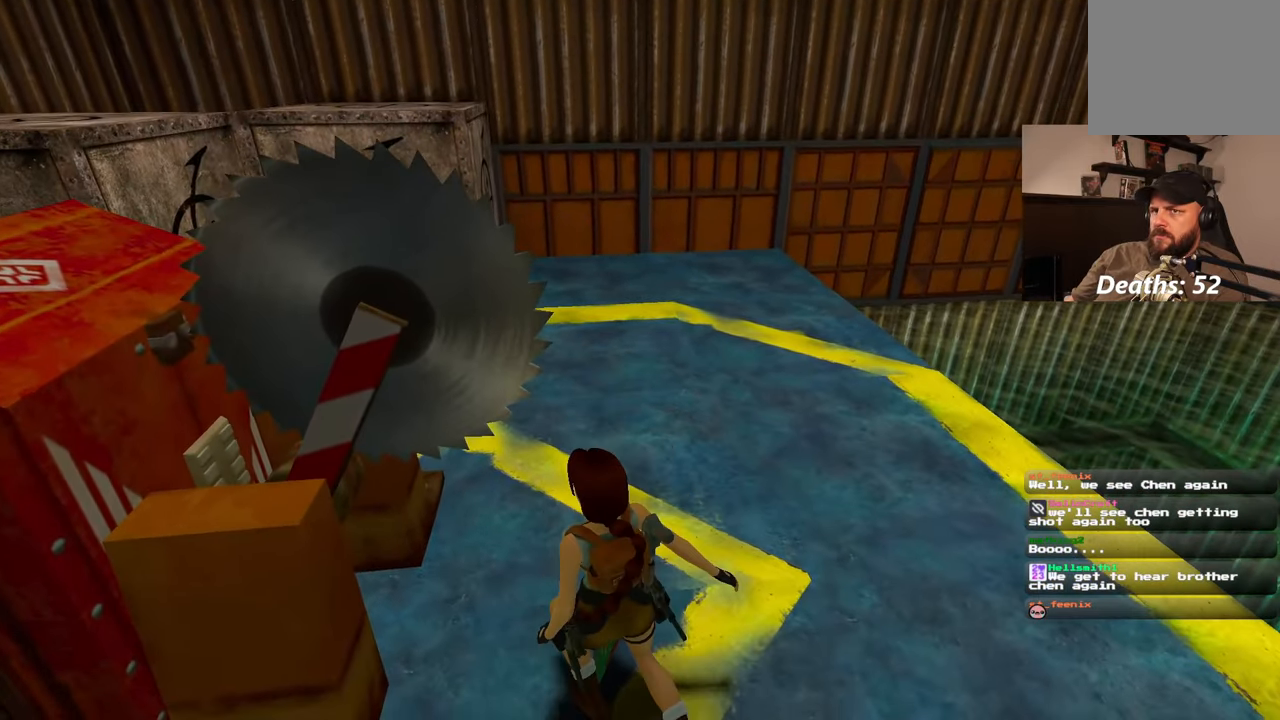
Gameplay with a controller (PlayStation layout); each line is a JSON object with the inputs held at the frame after it (dt_ms = milliseconds from this image to that frame). "events" lists button and stick changes between this image and that frame as [ms after this image, input, new state], when the widget could be followed in between. Not read: L2 L3 R2 R3 START.
{"dt_ms": 500, "buttons": [], "left_stick": "center", "right_stick": "center", "events": [[383, "right_stick", "center"]]}
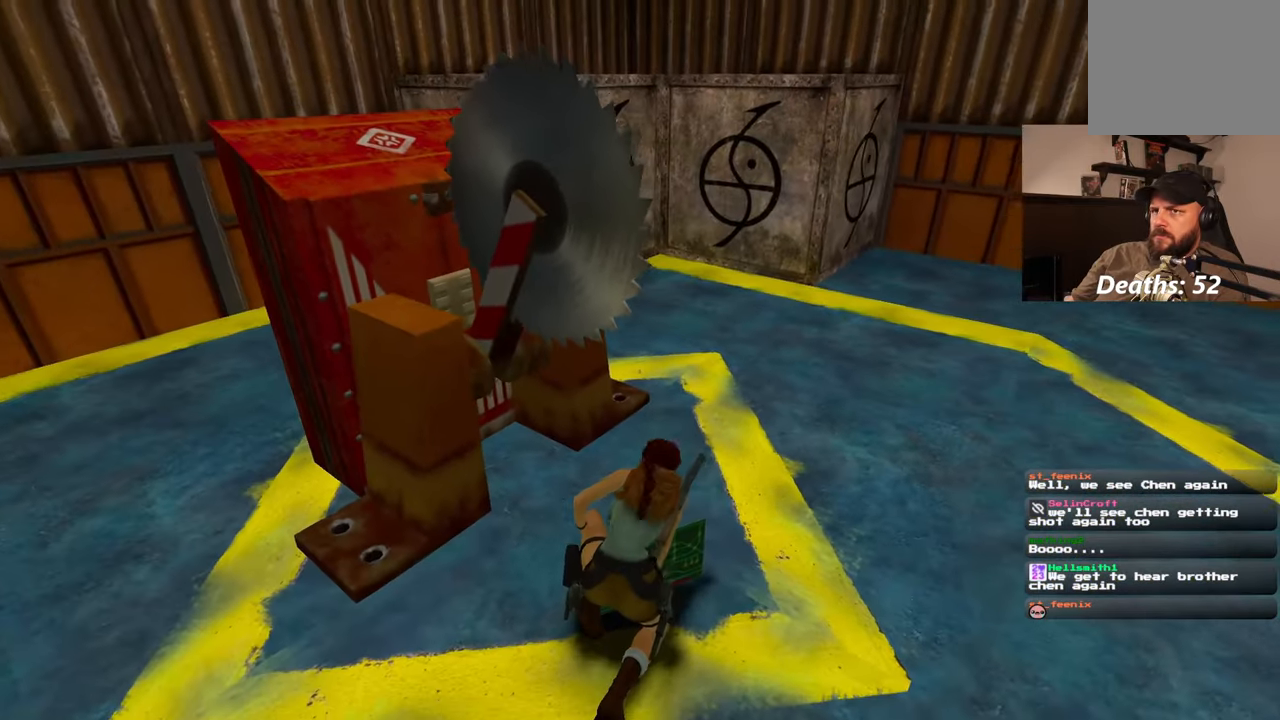
{"dt_ms": 500, "buttons": [], "left_stick": "right", "right_stick": "up-right", "events": [[67, "left_stick", "right"], [67, "right_stick", "up-right"]]}
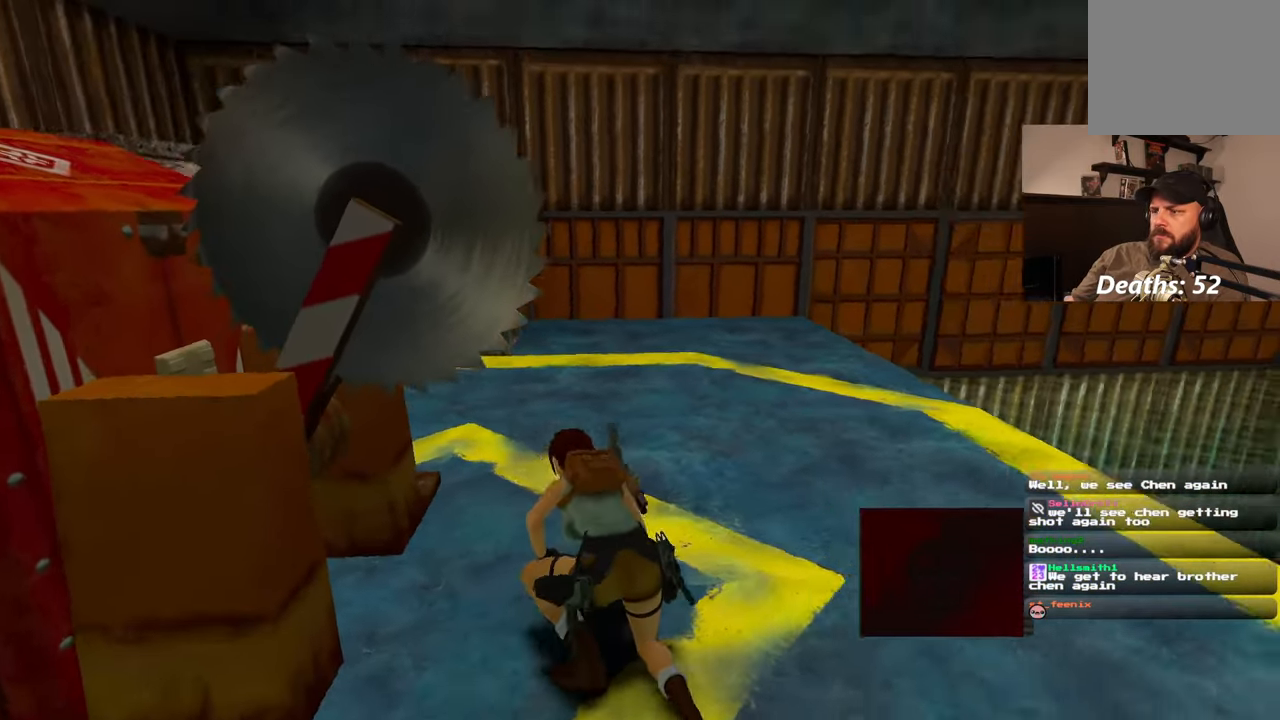
{"dt_ms": 500, "buttons": [], "left_stick": "up-right", "right_stick": "center", "events": [[33, "left_stick", "up-right"], [117, "right_stick", "center"]]}
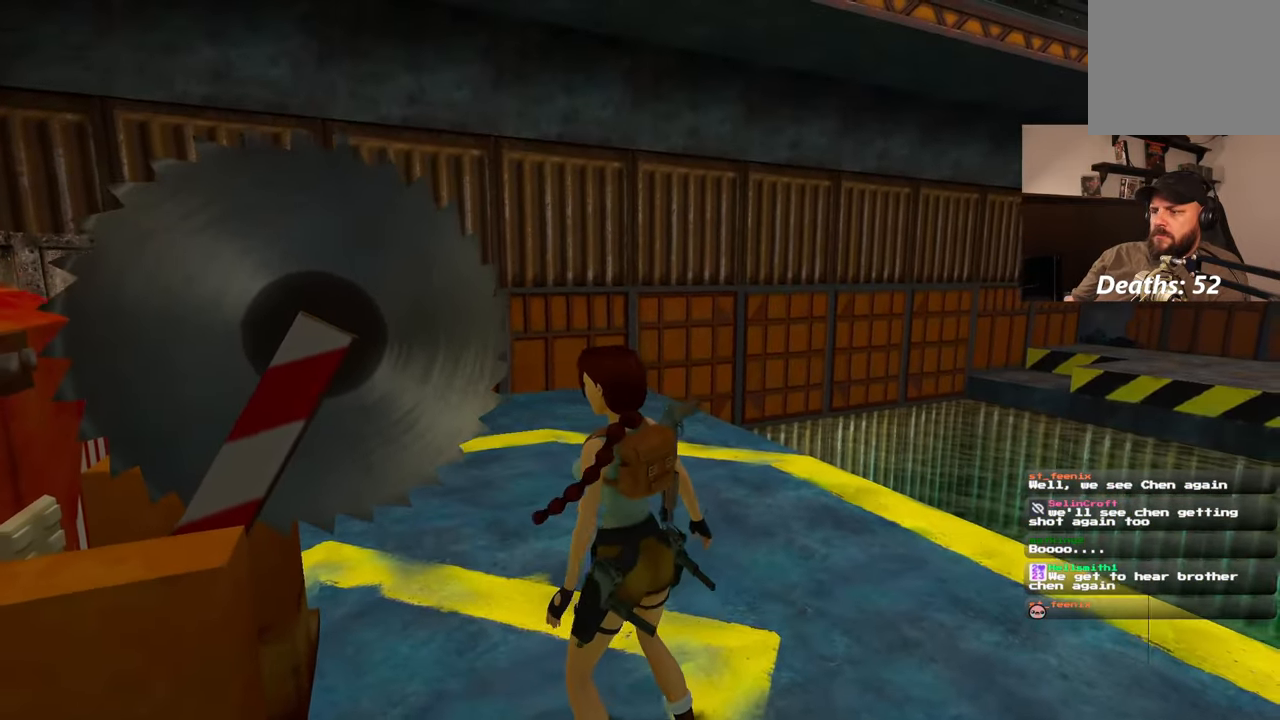
{"dt_ms": 500, "buttons": [], "left_stick": "up", "right_stick": "center", "events": [[17, "right_stick", "down-left"], [150, "right_stick", "center"], [250, "left_stick", "up"]]}
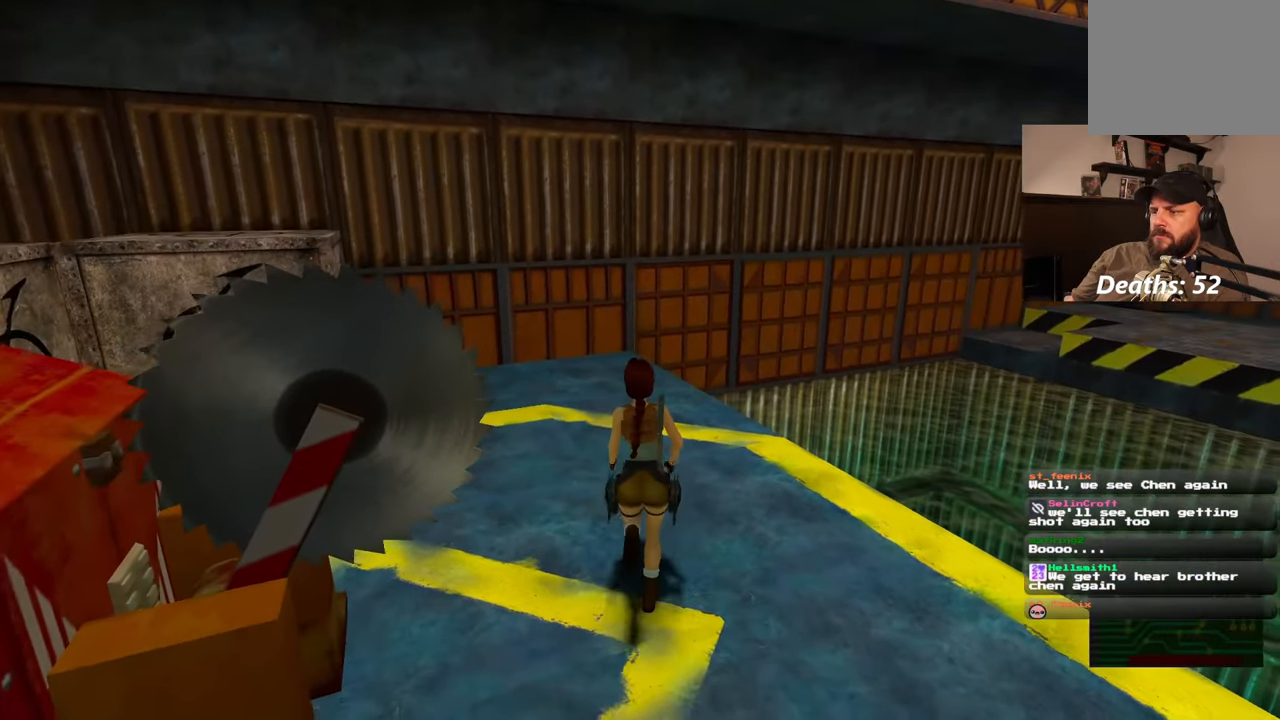
{"dt_ms": 500, "buttons": [], "left_stick": "up", "right_stick": "right", "events": [[467, "right_stick", "right"]]}
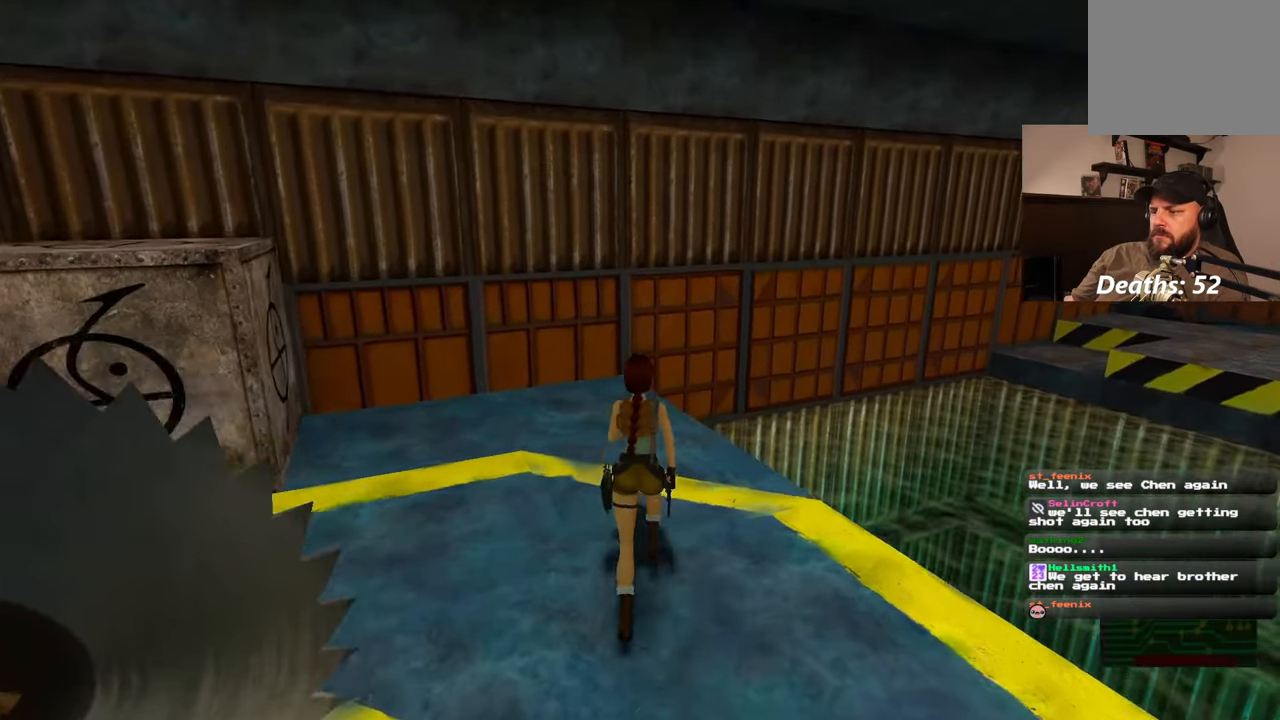
{"dt_ms": 500, "buttons": [], "left_stick": "up", "right_stick": "center", "events": [[150, "right_stick", "center"]]}
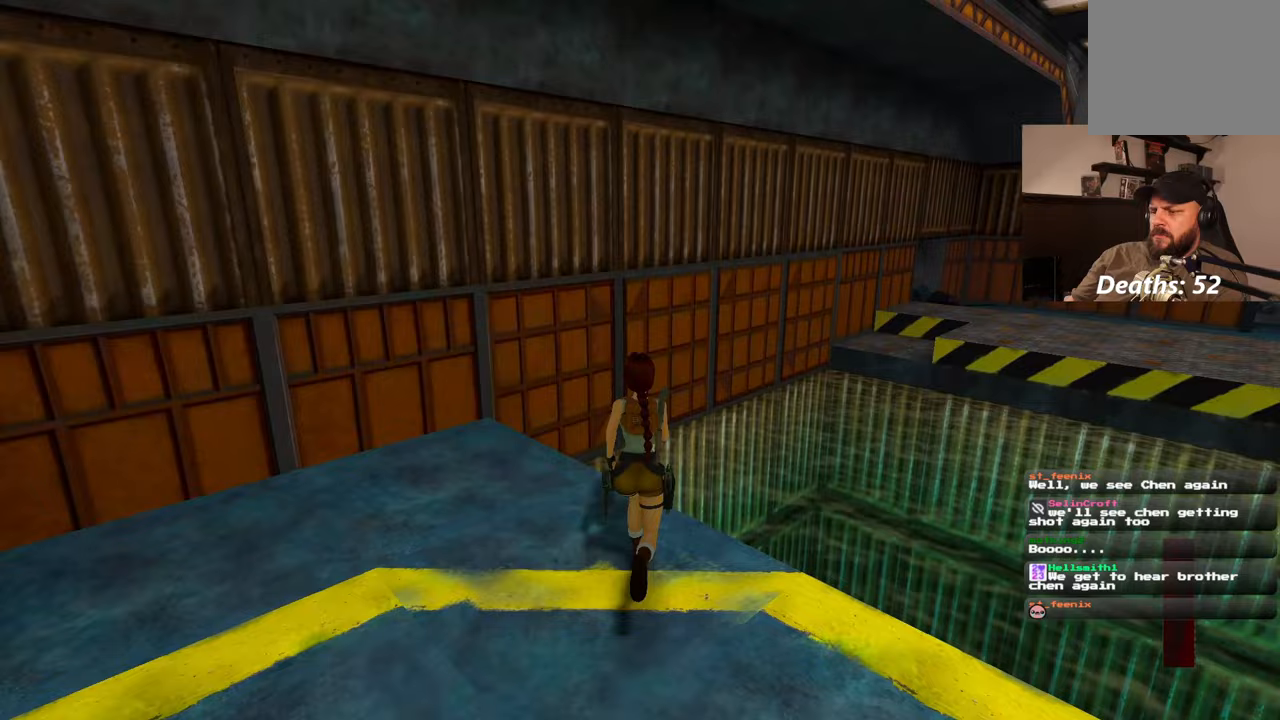
{"dt_ms": 1000, "buttons": [], "left_stick": "up", "right_stick": "up-right", "events": [[17, "right_stick", "right"], [150, "right_stick", "center"], [383, "right_stick", "right"], [517, "right_stick", "center"], [667, "left_stick", "up-right"], [917, "right_stick", "up-right"], [933, "left_stick", "up"]]}
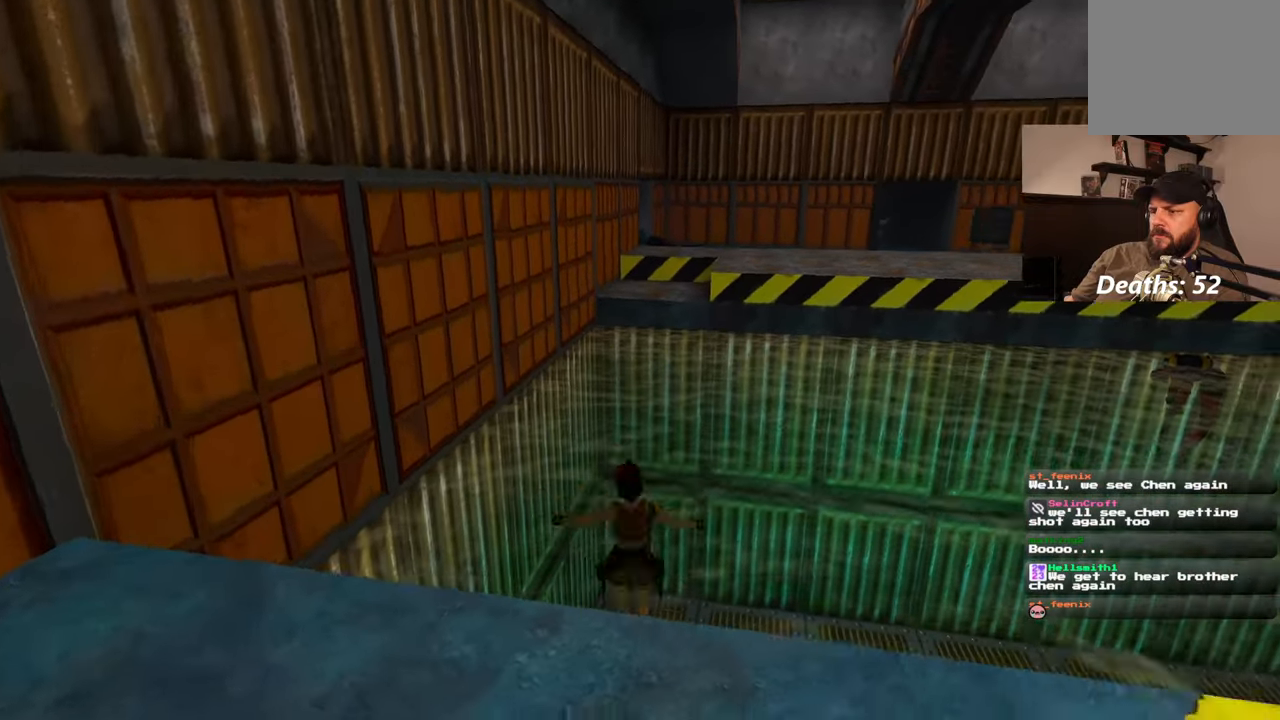
{"dt_ms": 500, "buttons": [], "left_stick": "up", "right_stick": "up", "events": [[200, "right_stick", "up-left"], [250, "right_stick", "center"], [450, "right_stick", "up"]]}
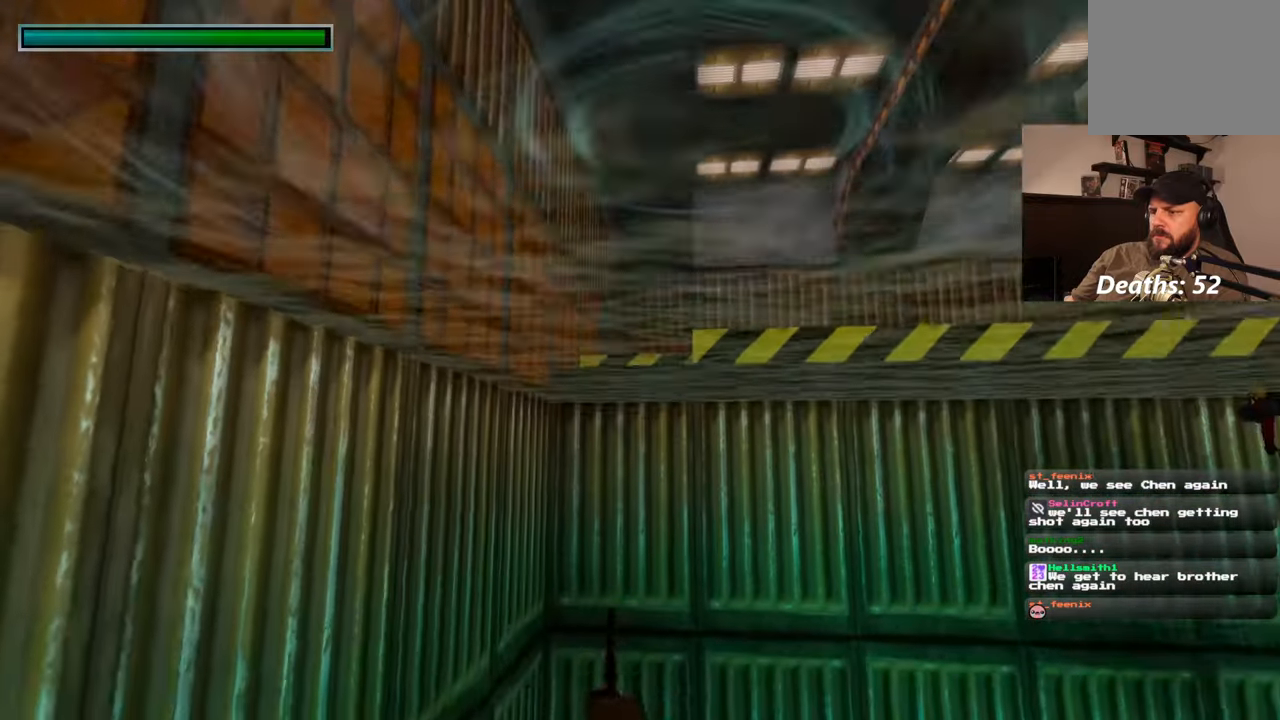
{"dt_ms": 500, "buttons": [], "left_stick": "up", "right_stick": "center", "events": [[133, "right_stick", "center"]]}
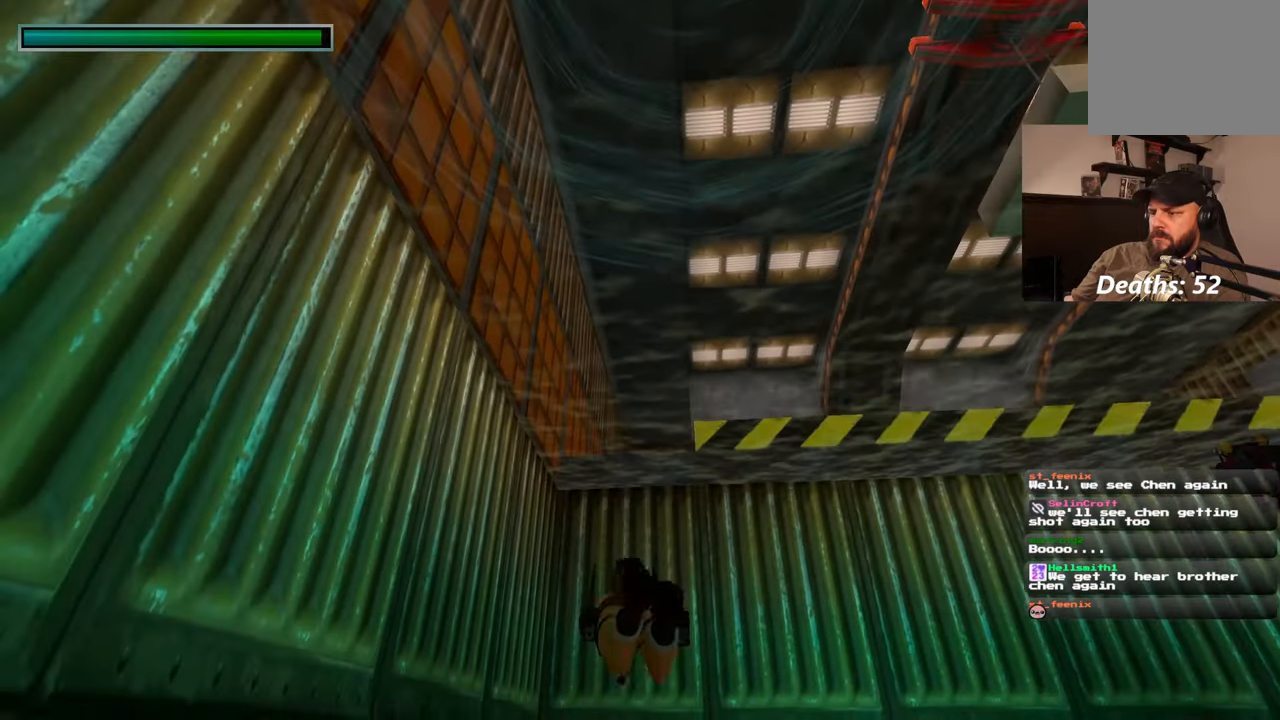
{"dt_ms": 500, "buttons": [], "left_stick": "up", "right_stick": "down", "events": [[367, "right_stick", "down"]]}
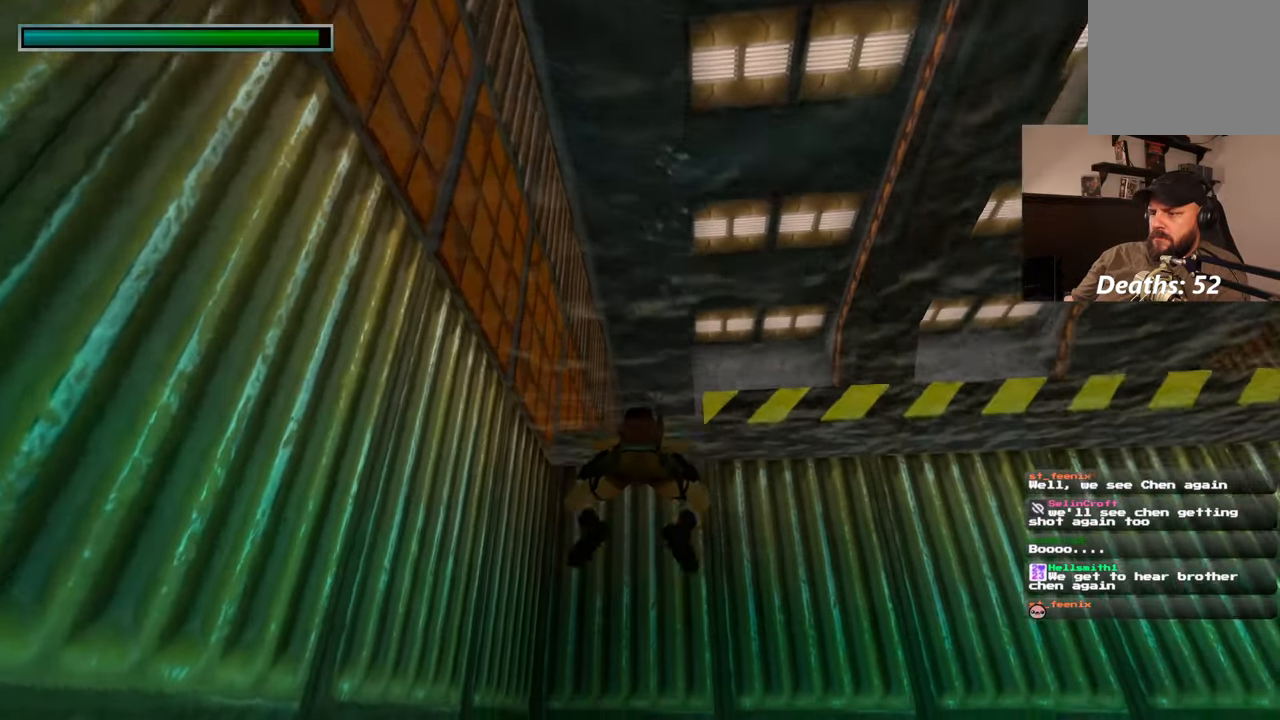
{"dt_ms": 1000, "buttons": [], "left_stick": "up", "right_stick": "center", "events": [[33, "right_stick", "center"], [250, "right_stick", "down"], [300, "right_stick", "center"], [400, "SELECT", "down"], [450, "SELECT", "up"]]}
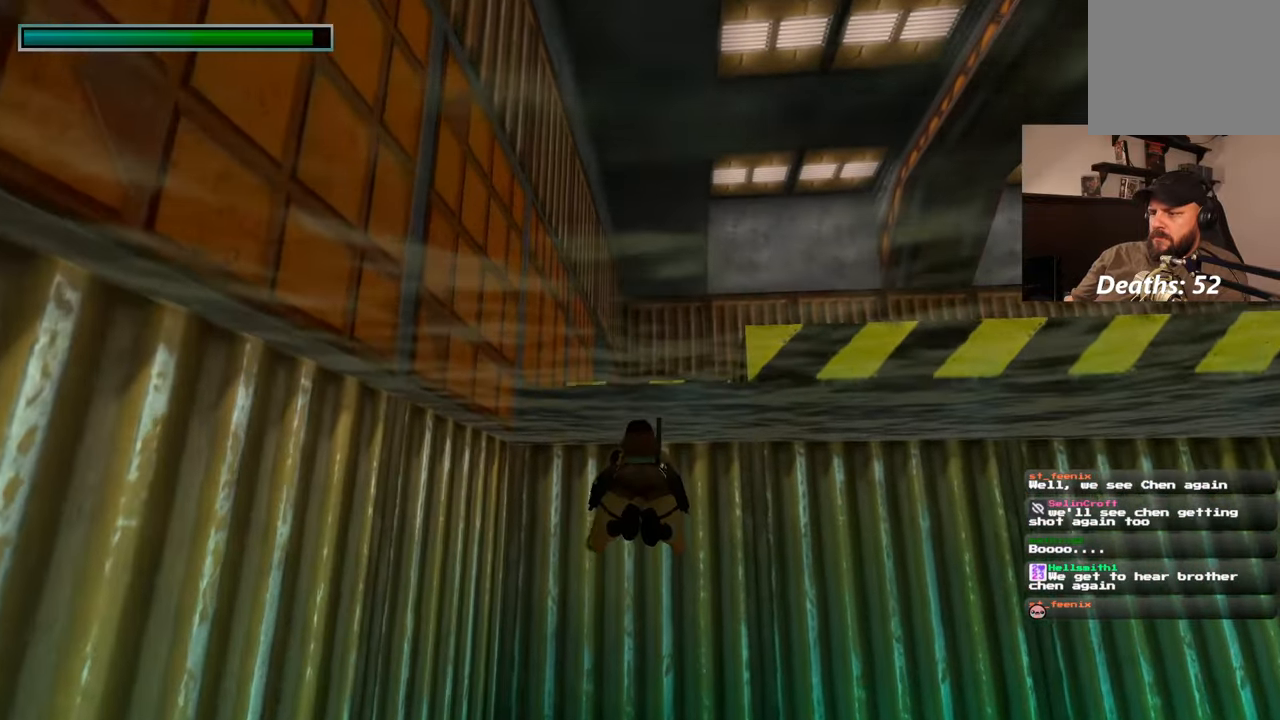
{"dt_ms": 500, "buttons": [], "left_stick": "up", "right_stick": "center"}
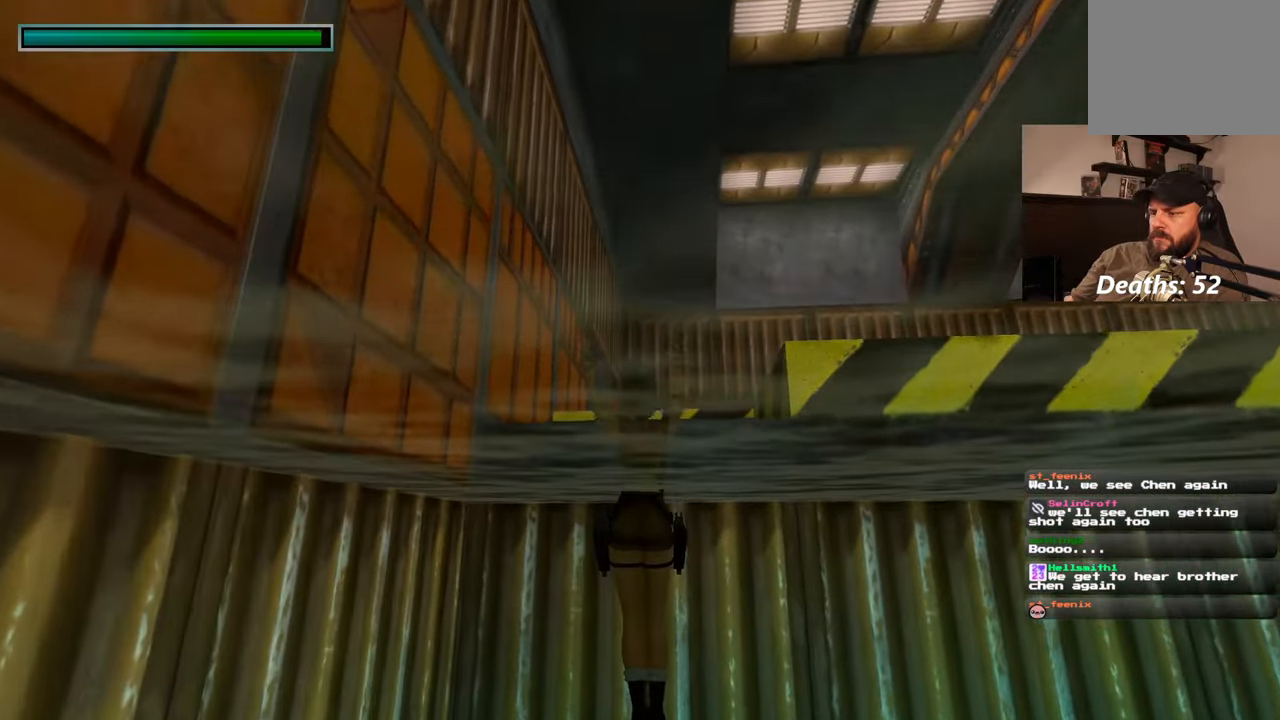
{"dt_ms": 1000, "buttons": [], "left_stick": "up", "right_stick": "center"}